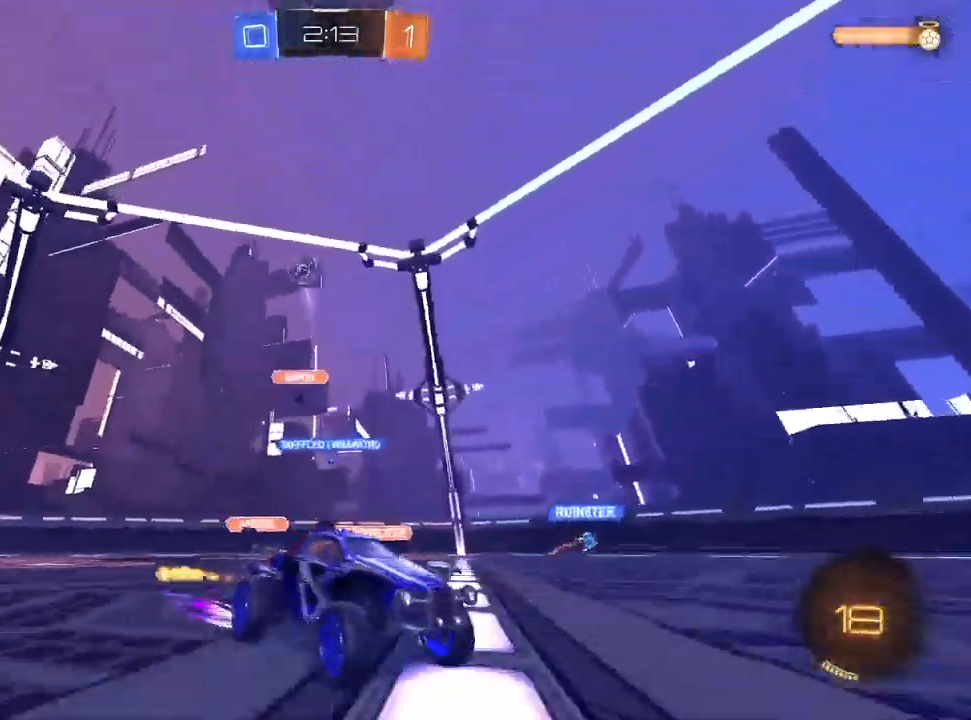
Gameplay with a controller (PlayStation layout); each line is a JSON object with the inputs held at the frame after it. "events" lists button and stick changes between this image and that frame as [ms after this image, input, new state], when the widget could be followed in between.
{"buttons": ["R2"], "left_stick": "center", "right_stick": "center", "events": [[17, "L1", "up"], [17, "left_stick", "center"]]}
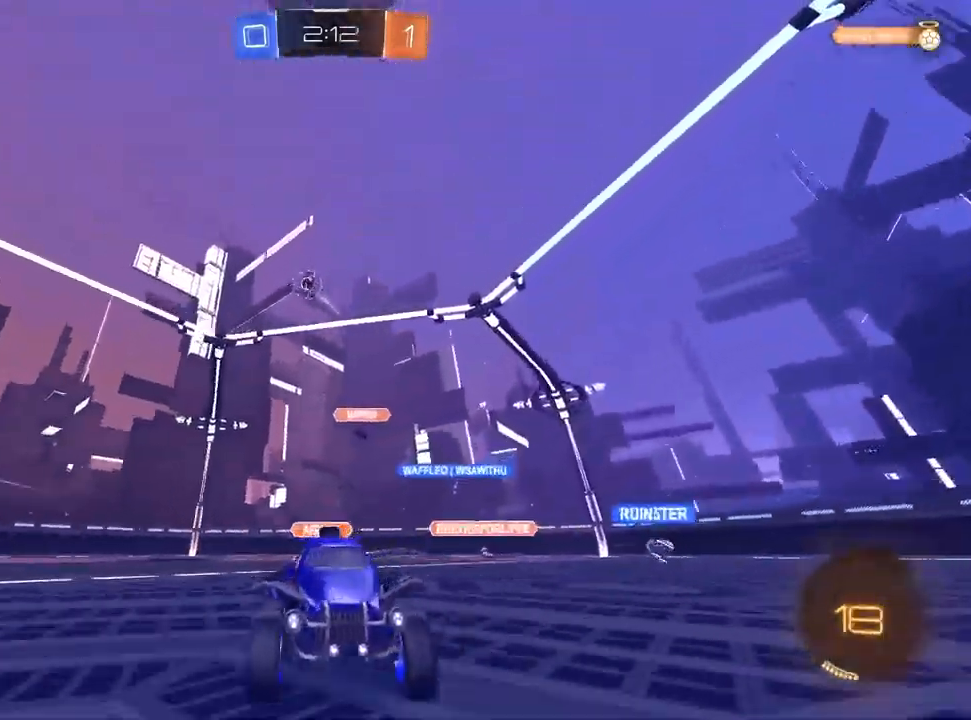
{"buttons": ["L2"], "left_stick": "right", "right_stick": "center", "events": [[33, "left_stick", "up-right"], [367, "left_stick", "right"], [400, "R2", "up"], [417, "L2", "down"]]}
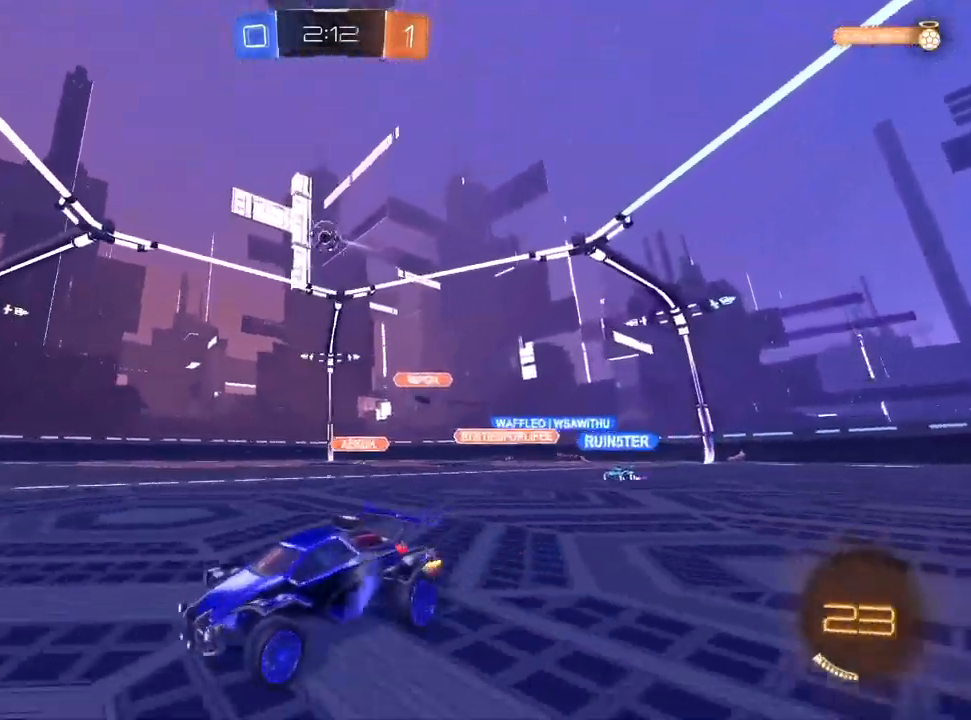
{"buttons": ["CROSS", "R2"], "left_stick": "down-right", "right_stick": "center", "events": [[67, "L2", "up"], [133, "R2", "down"], [200, "R2", "up"], [417, "R2", "down"], [467, "CROSS", "down"], [500, "left_stick", "down-right"]]}
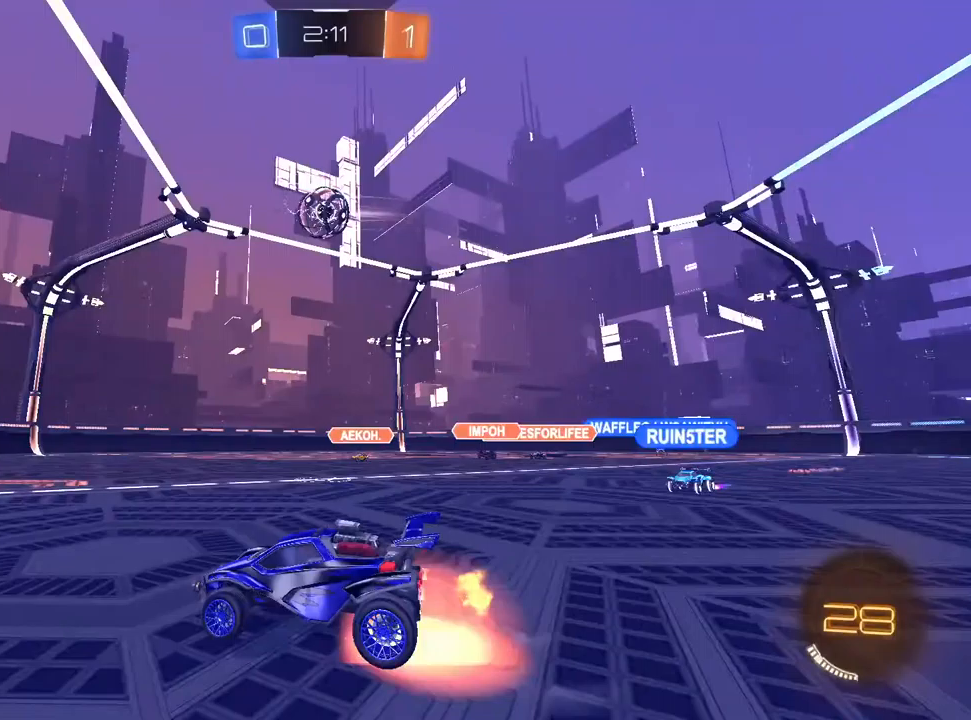
{"buttons": ["CROSS", "L1", "R2"], "left_stick": "up-left", "right_stick": "center", "events": [[133, "left_stick", "down-left"], [150, "L1", "down"], [183, "SQUARE", "down"], [383, "SQUARE", "up"], [383, "left_stick", "left"], [500, "left_stick", "up-left"]]}
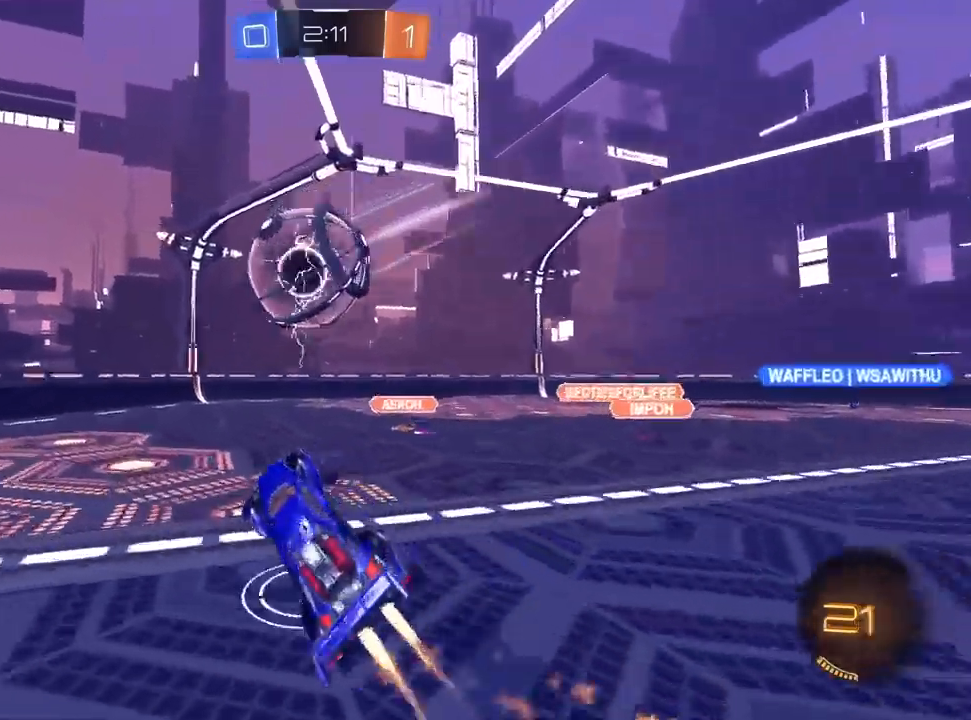
{"buttons": ["CROSS", "L1", "R2"], "left_stick": "down-left", "right_stick": "center", "events": [[200, "left_stick", "down"], [350, "left_stick", "down-left"]]}
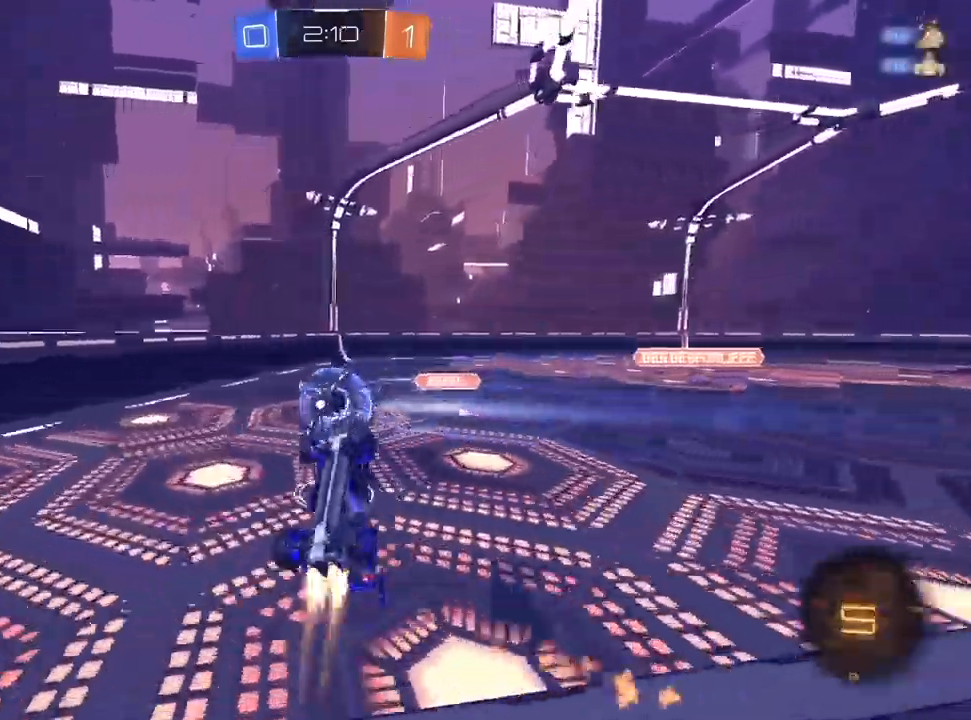
{"buttons": ["CROSS", "R1", "R2"], "left_stick": "down", "right_stick": "center", "events": [[33, "L1", "up"], [333, "left_stick", "center"], [417, "left_stick", "down"], [450, "R1", "down"]]}
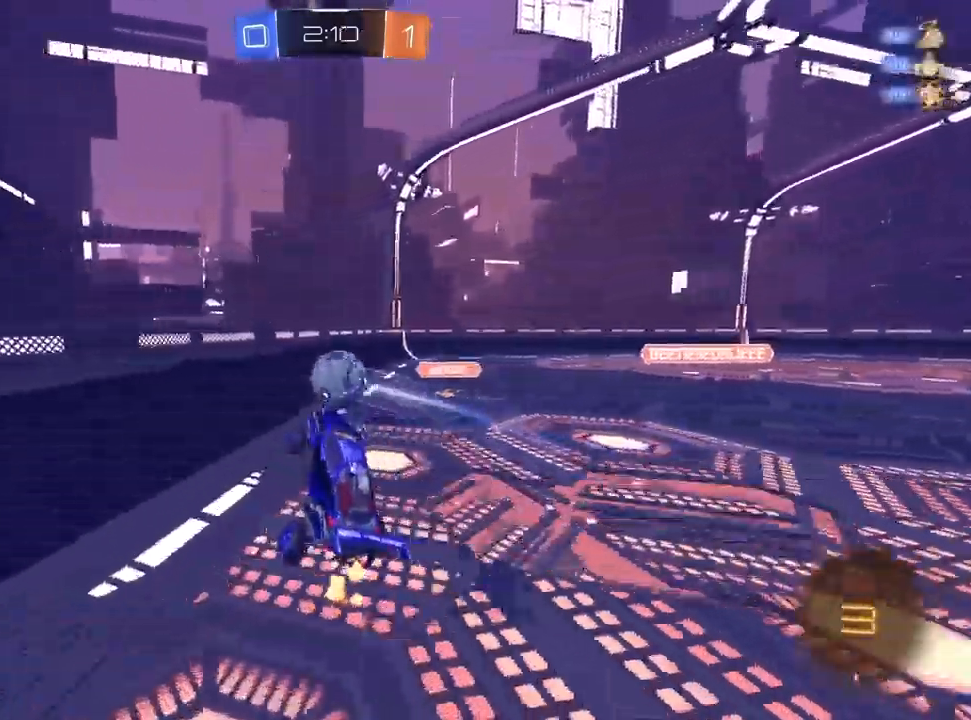
{"buttons": ["CROSS", "R2"], "left_stick": "center", "right_stick": "center", "events": [[67, "R1", "up"], [100, "left_stick", "center"], [367, "left_stick", "up-right"], [467, "left_stick", "center"]]}
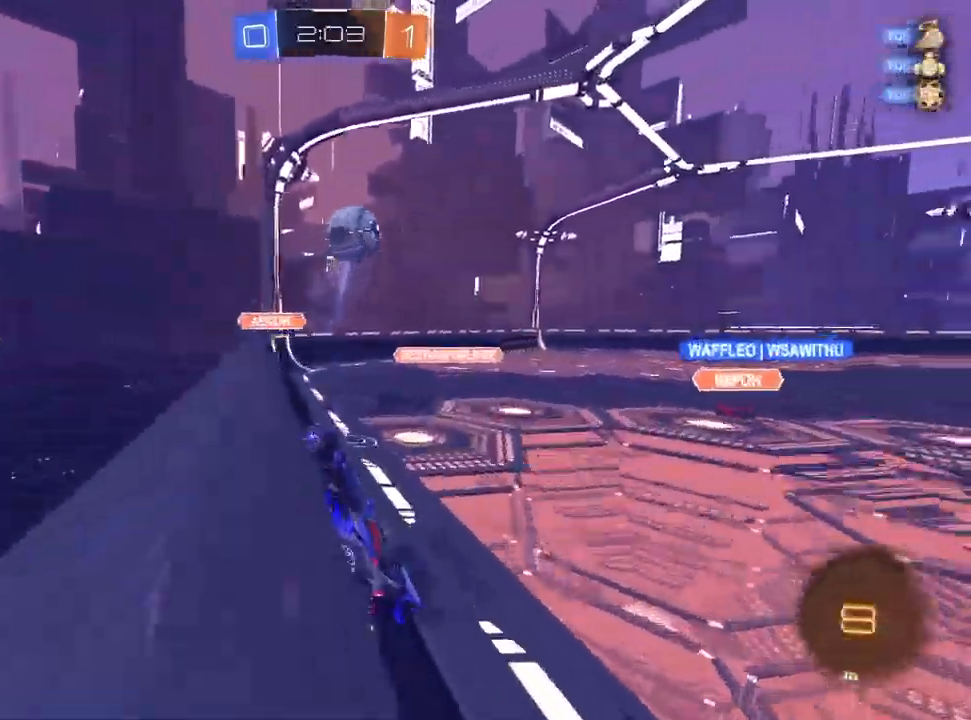
{"buttons": ["CROSS", "R2"], "left_stick": "up-right", "right_stick": "center", "events": [[117, "left_stick", "up-right"], [350, "CROSS", "up"], [350, "SQUARE", "down"], [483, "CROSS", "down"], [483, "SQUARE", "up"]]}
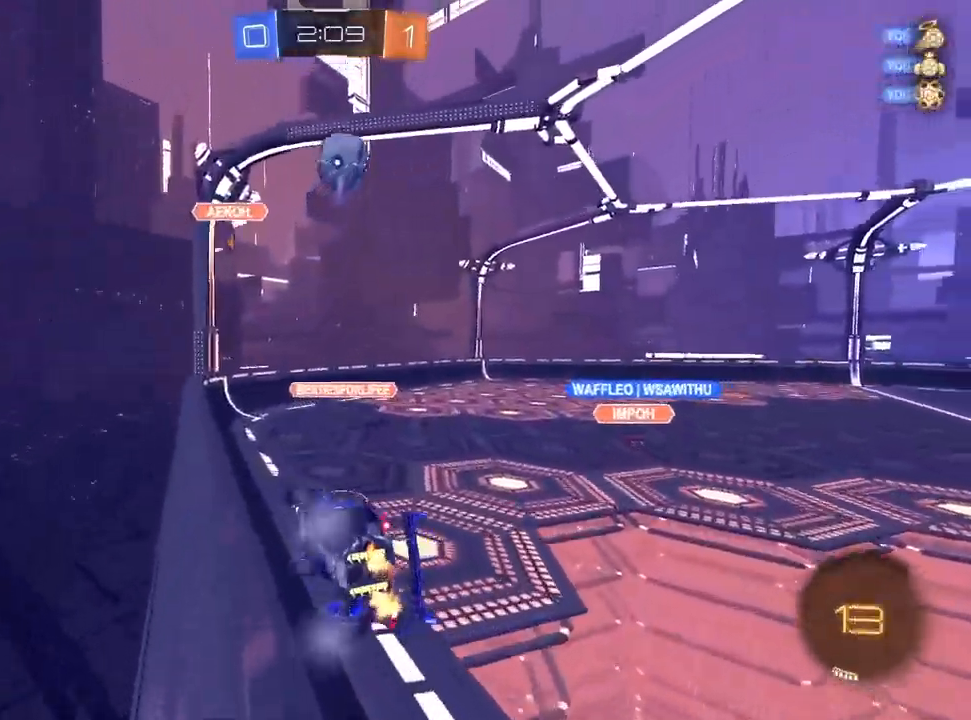
{"buttons": ["CROSS", "R2"], "left_stick": "up-right", "right_stick": "center", "events": []}
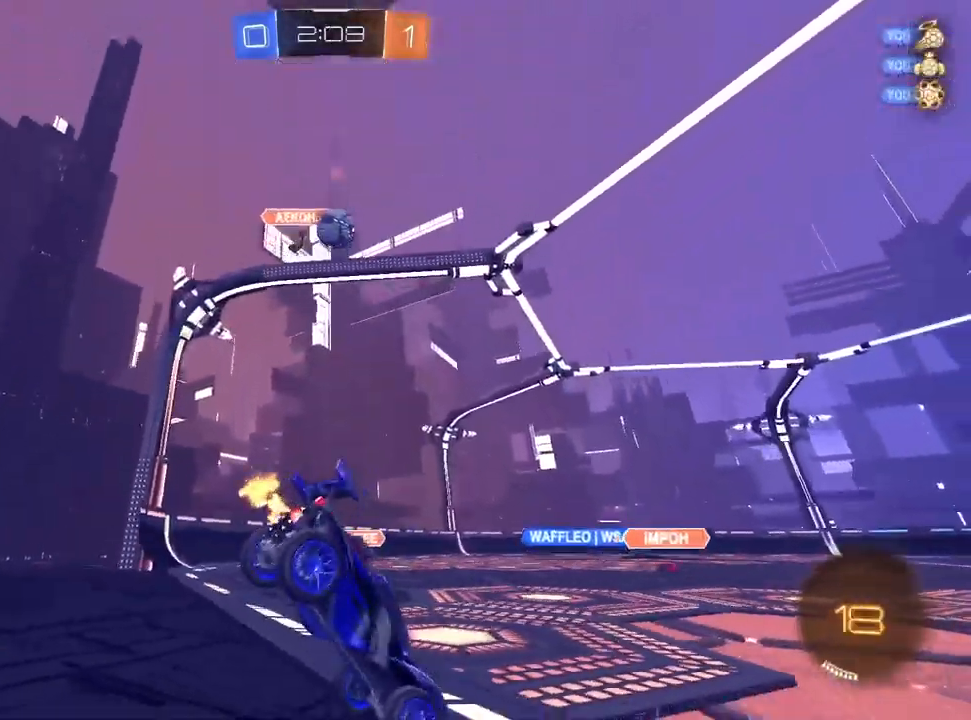
{"buttons": ["R2"], "left_stick": "left", "right_stick": "center", "events": [[167, "left_stick", "center"], [317, "left_stick", "down-left"], [367, "CROSS", "up"], [367, "left_stick", "left"]]}
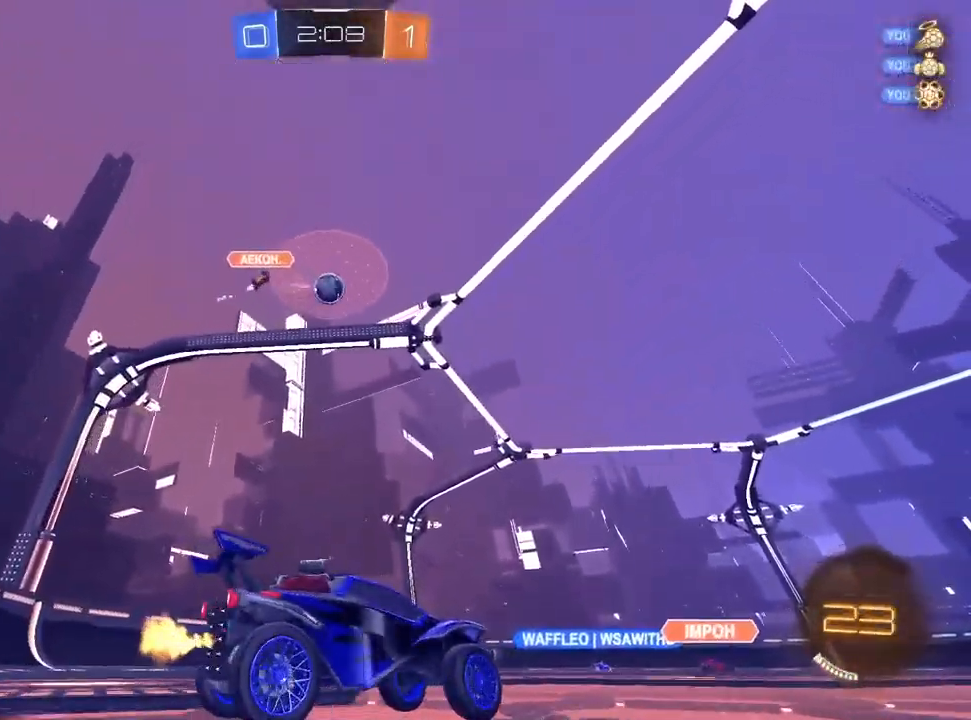
{"buttons": ["CROSS", "L1", "R2"], "left_stick": "down-left", "right_stick": "center", "events": [[167, "left_stick", "down"], [200, "CROSS", "down"], [217, "L1", "down"], [317, "left_stick", "down-left"]]}
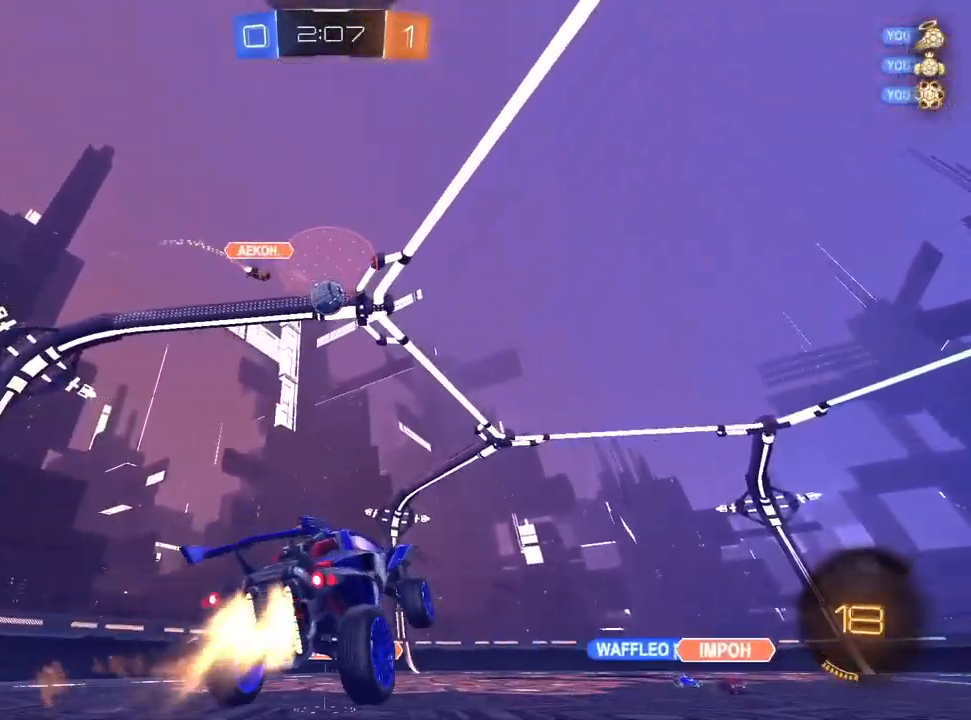
{"buttons": ["R2"], "left_stick": "center", "right_stick": "center", "events": [[33, "CROSS", "up"], [100, "R1", "down"], [117, "left_stick", "right"], [300, "R1", "up"], [350, "left_stick", "center"], [450, "L1", "up"]]}
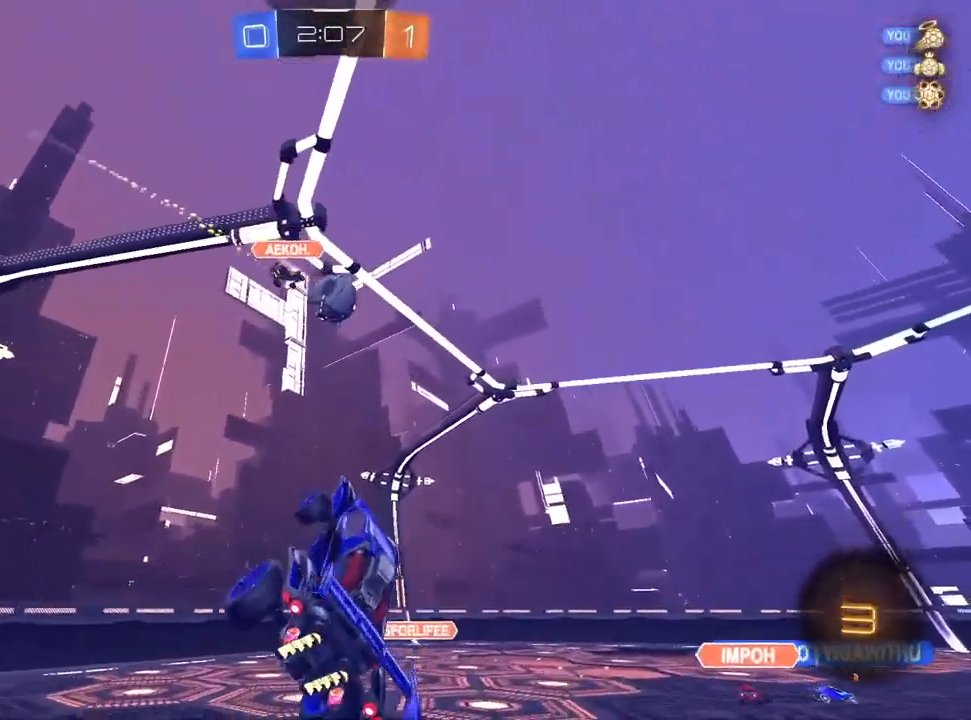
{"buttons": [], "left_stick": "down-right", "right_stick": "center", "events": [[217, "left_stick", "right"], [267, "CROSS", "down"], [350, "left_stick", "down-right"], [383, "CROSS", "up"], [500, "R2", "up"]]}
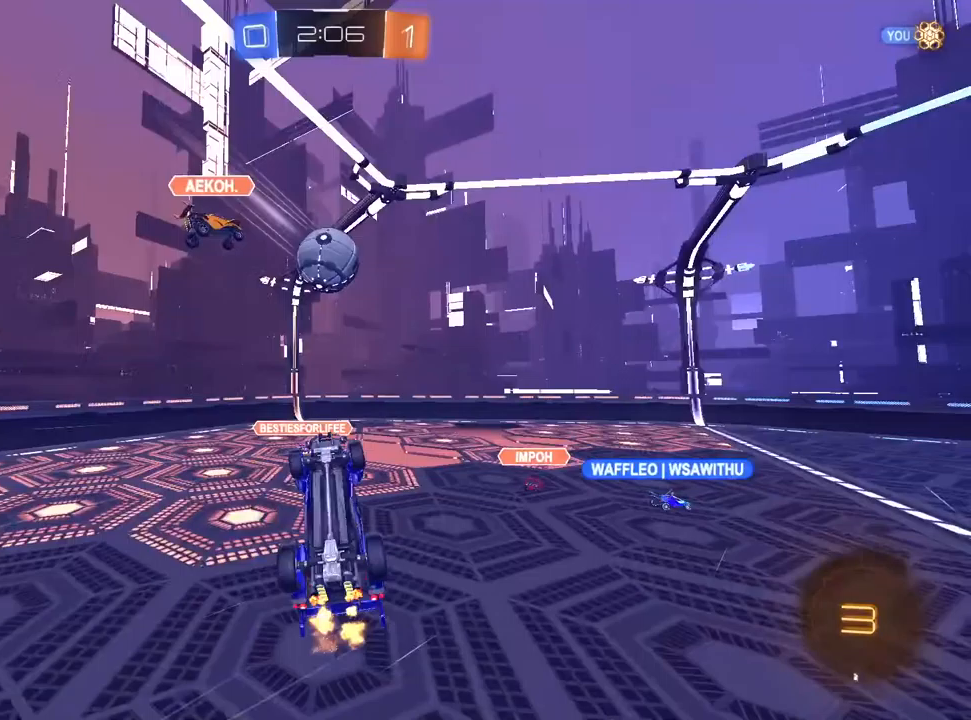
{"buttons": ["R2"], "left_stick": "up-right", "right_stick": "center", "events": [[67, "left_stick", "up-right"], [217, "R2", "down"], [250, "TRIANGLE", "down"], [350, "TRIANGLE", "up"]]}
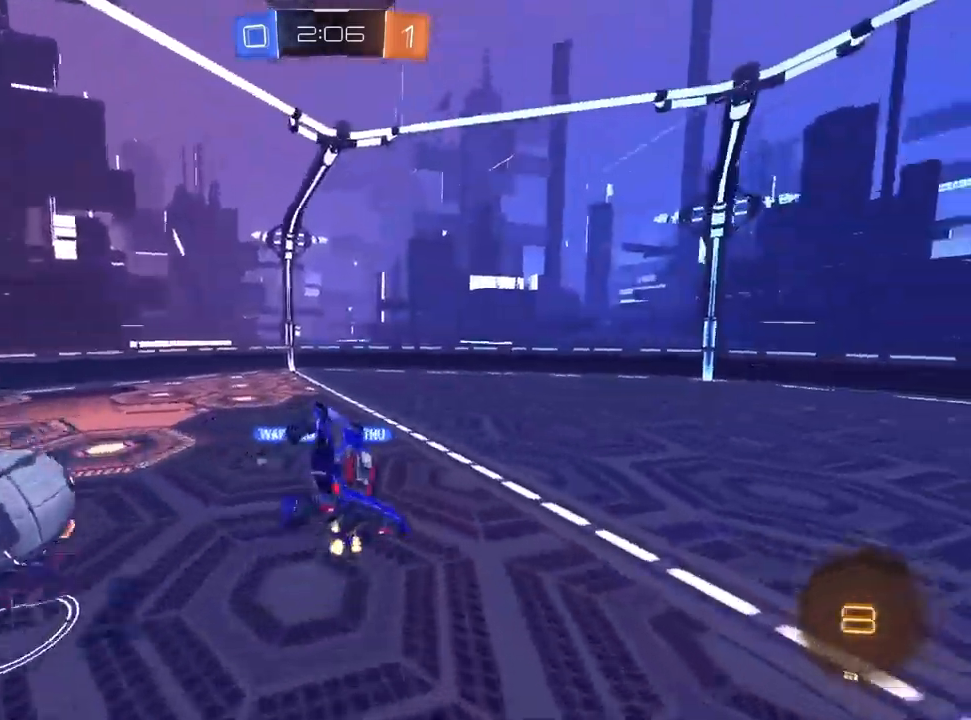
{"buttons": ["R2"], "left_stick": "center", "right_stick": "center", "events": [[67, "left_stick", "up-left"], [100, "SQUARE", "down"], [167, "left_stick", "left"], [450, "left_stick", "center"], [483, "SQUARE", "up"]]}
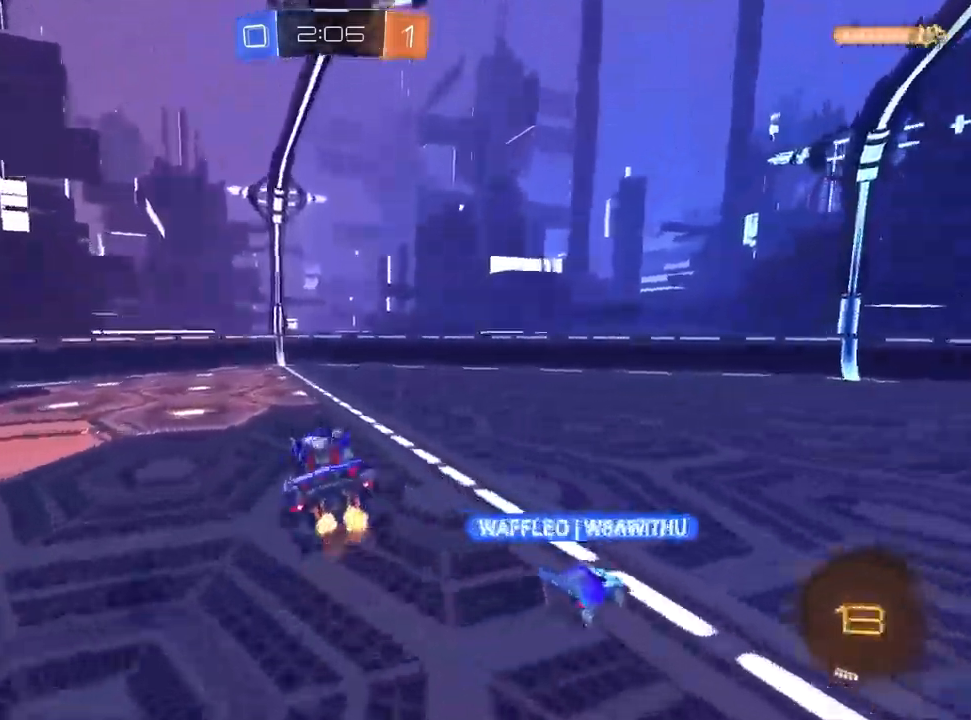
{"buttons": ["R2"], "left_stick": "right", "right_stick": "center", "events": [[67, "TRIANGLE", "down"], [133, "TRIANGLE", "up"], [150, "R1", "down"], [250, "left_stick", "up-right"], [267, "R1", "up"], [433, "left_stick", "center"], [500, "left_stick", "right"]]}
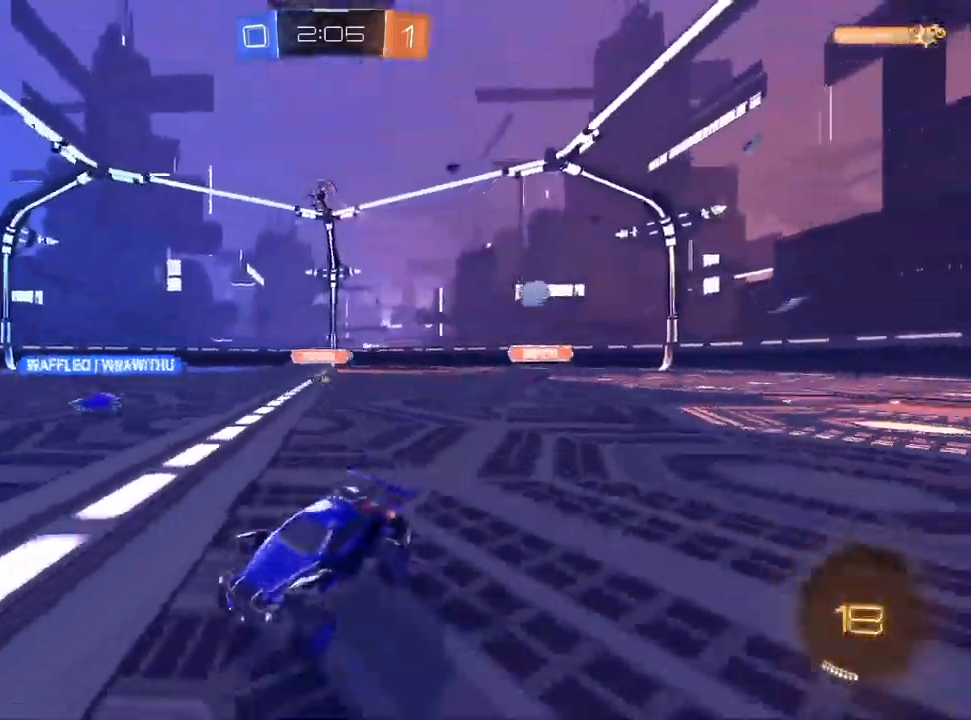
{"buttons": ["R2"], "left_stick": "center", "right_stick": "center", "events": [[383, "left_stick", "center"]]}
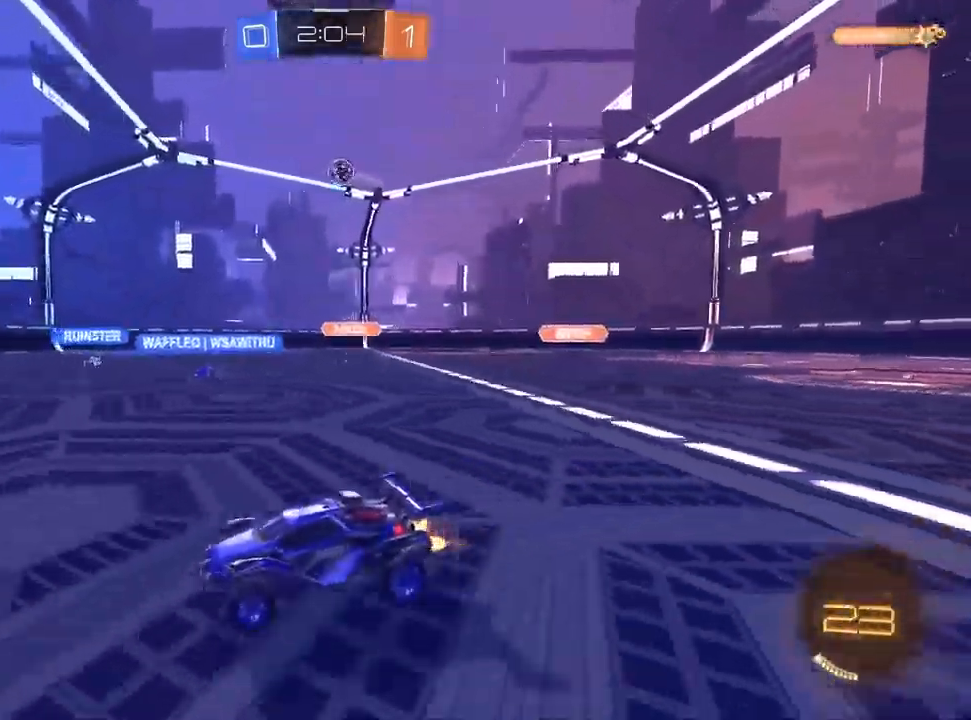
{"buttons": ["CROSS", "R2"], "left_stick": "up-right", "right_stick": "center", "events": [[33, "left_stick", "right"], [83, "left_stick", "up-right"], [433, "CROSS", "down"]]}